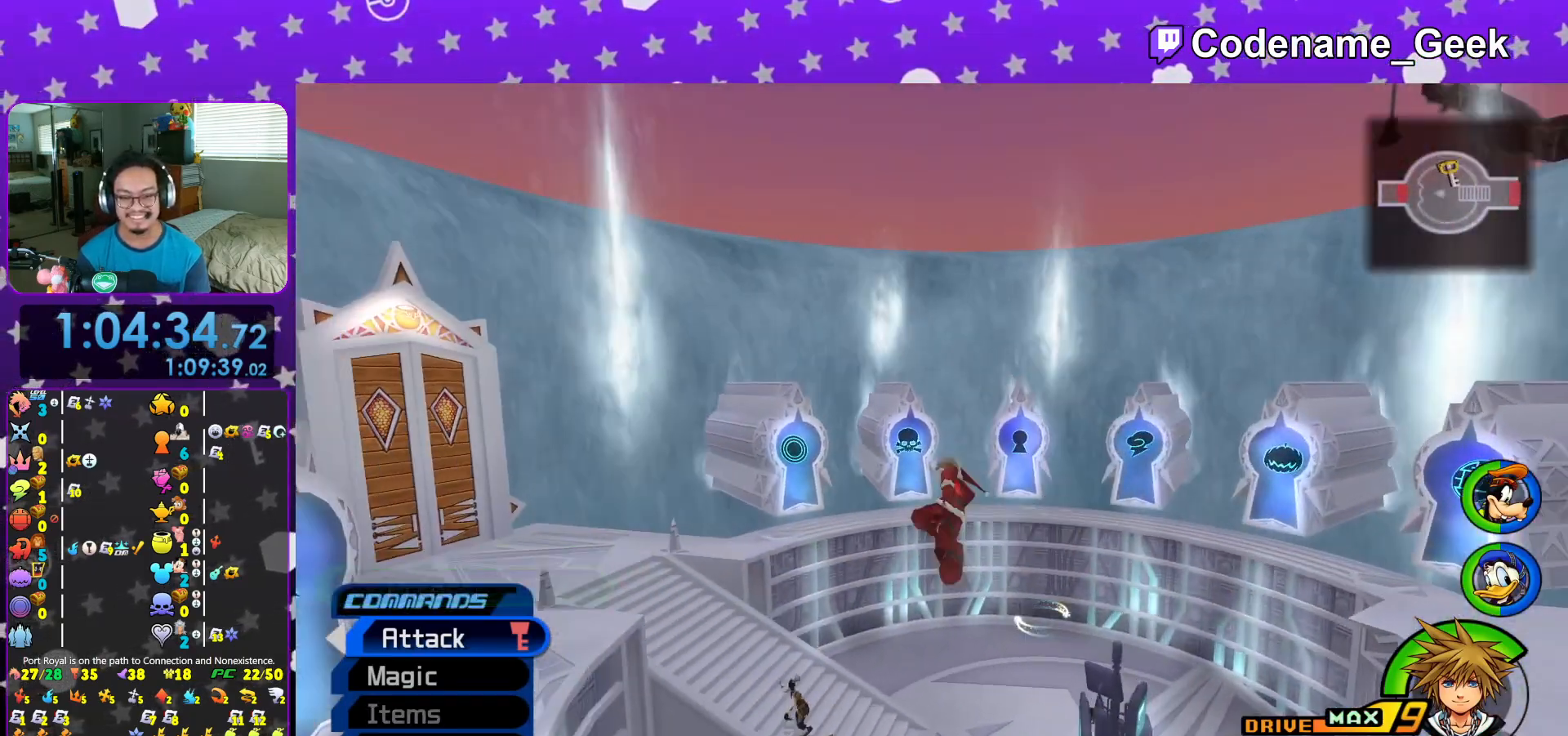
Gameplay with a controller (Nintendo layout); each line is a JSON object with the inputs held at the frame after it (dt_ms = milliseconds from this image to that frame). "events" lists button and stick changes between this image and that frame as [ms after this image, input, new state], when the widget could be followed in between. Not read: L3 R3.
{"dt_ms": 501, "buttons": ["Y"], "left_stick": "up", "right_stick": "center", "events": []}
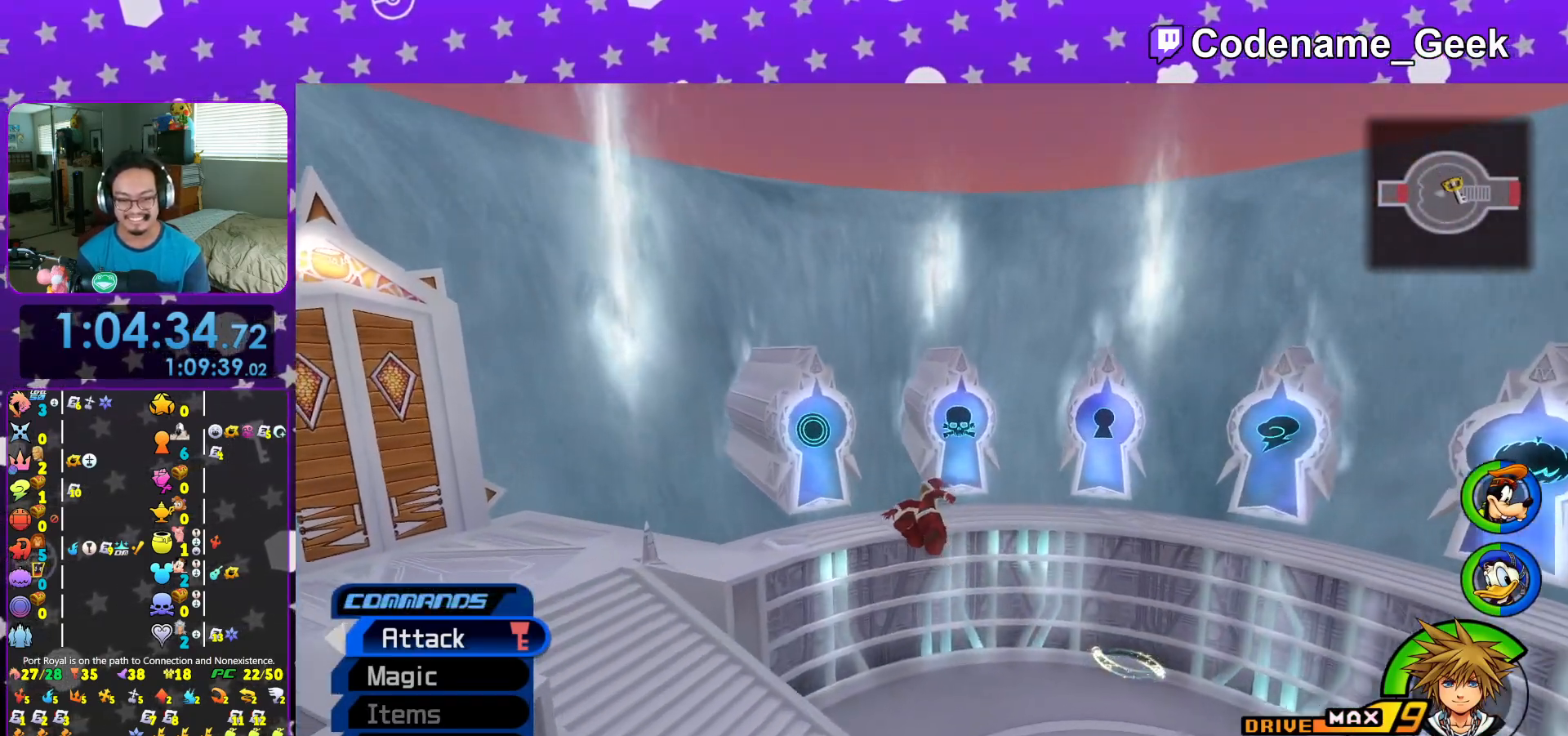
{"dt_ms": 500, "buttons": ["Y", "L1"], "left_stick": "up", "right_stick": "center", "events": [[367, "L1", "down"]]}
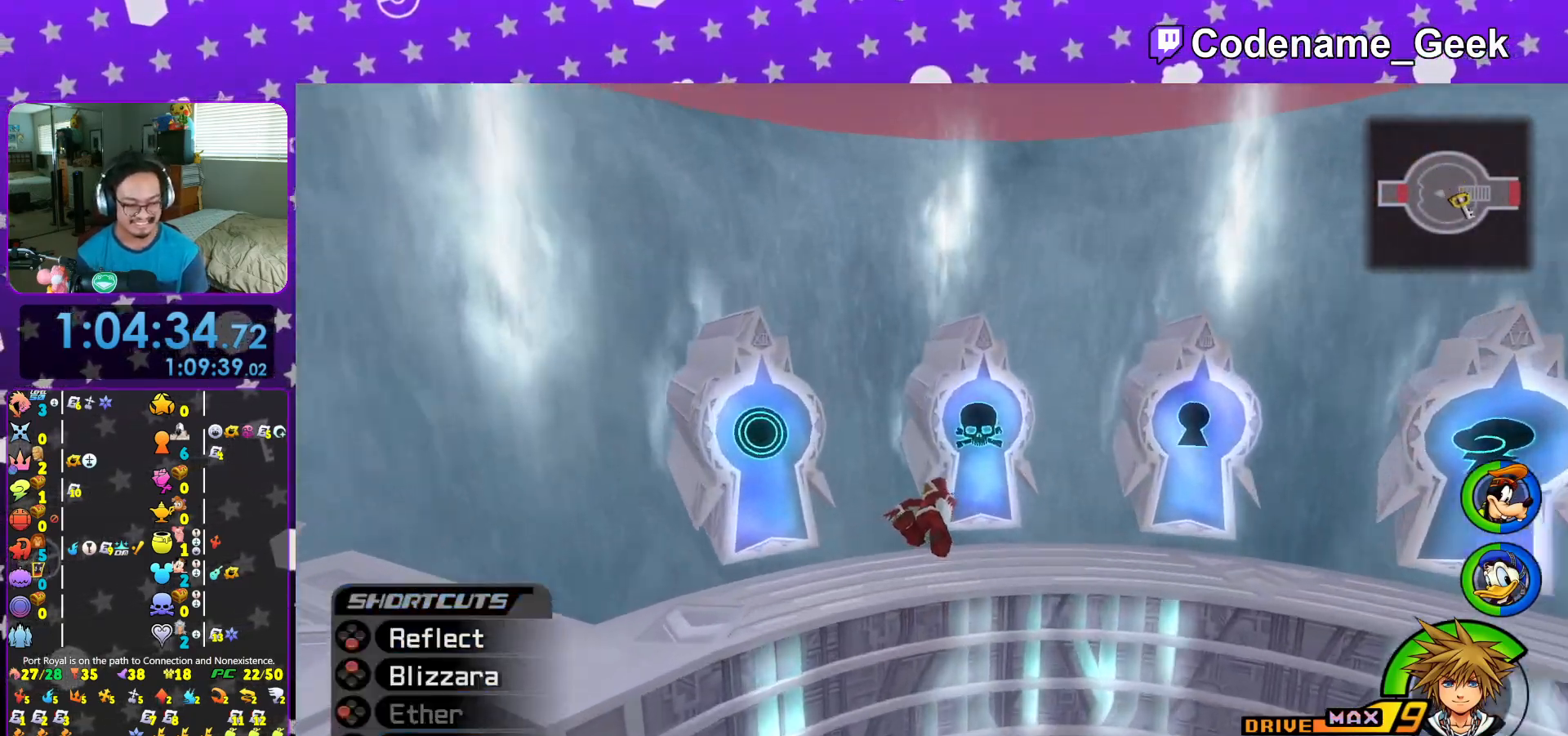
{"dt_ms": 501, "buttons": ["L1"], "left_stick": "up-right", "right_stick": "right", "events": [[34, "L1", "up"], [117, "Y", "up"], [167, "L1", "down"], [167, "left_stick", "up-right"], [201, "right_stick", "right"], [284, "L1", "up"], [284, "left_stick", "right"], [384, "left_stick", "up-right"], [417, "L1", "down"]]}
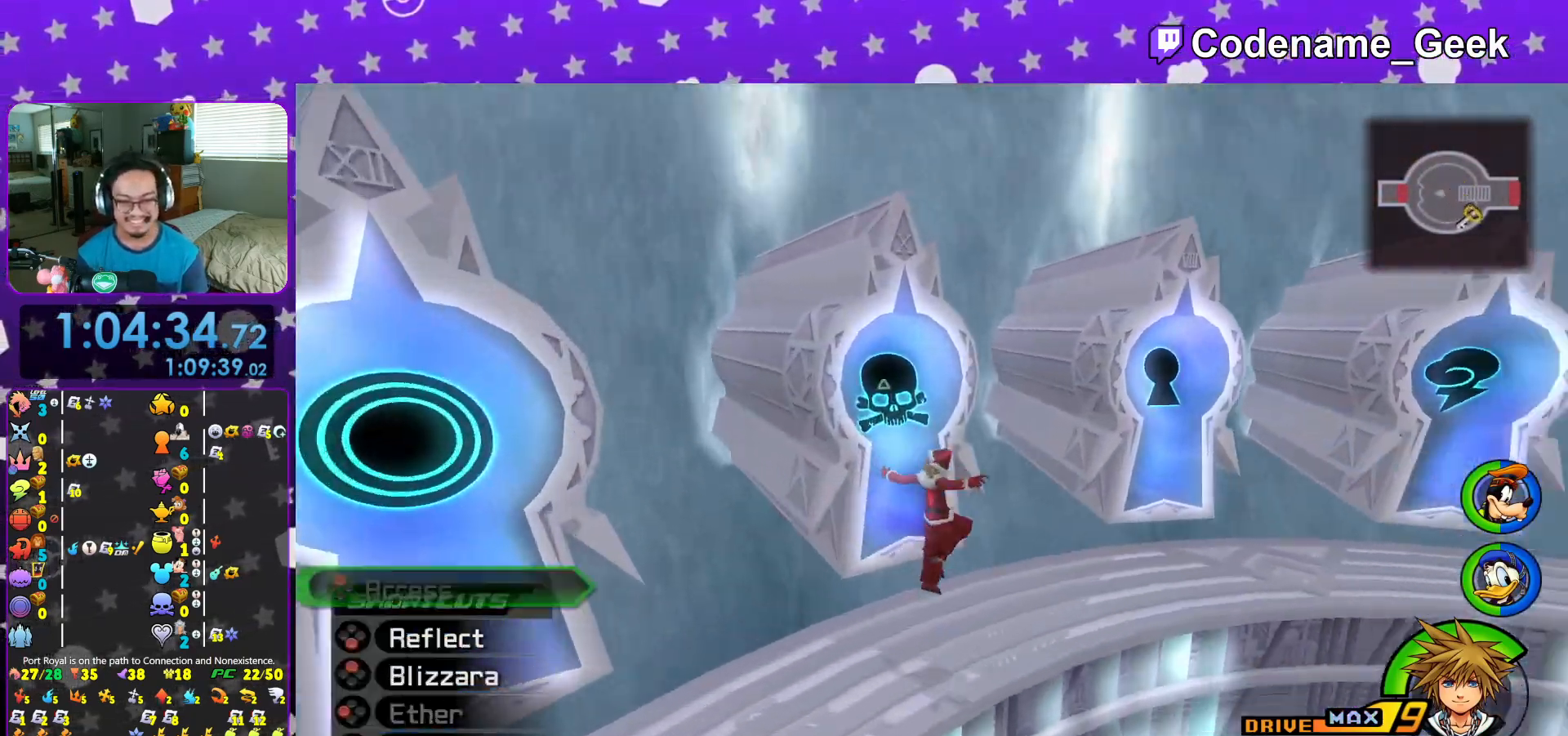
{"dt_ms": 500, "buttons": ["B"], "left_stick": "up-right", "right_stick": "right", "events": [[33, "L1", "up"], [217, "B", "down"], [317, "B", "up"], [417, "B", "down"]]}
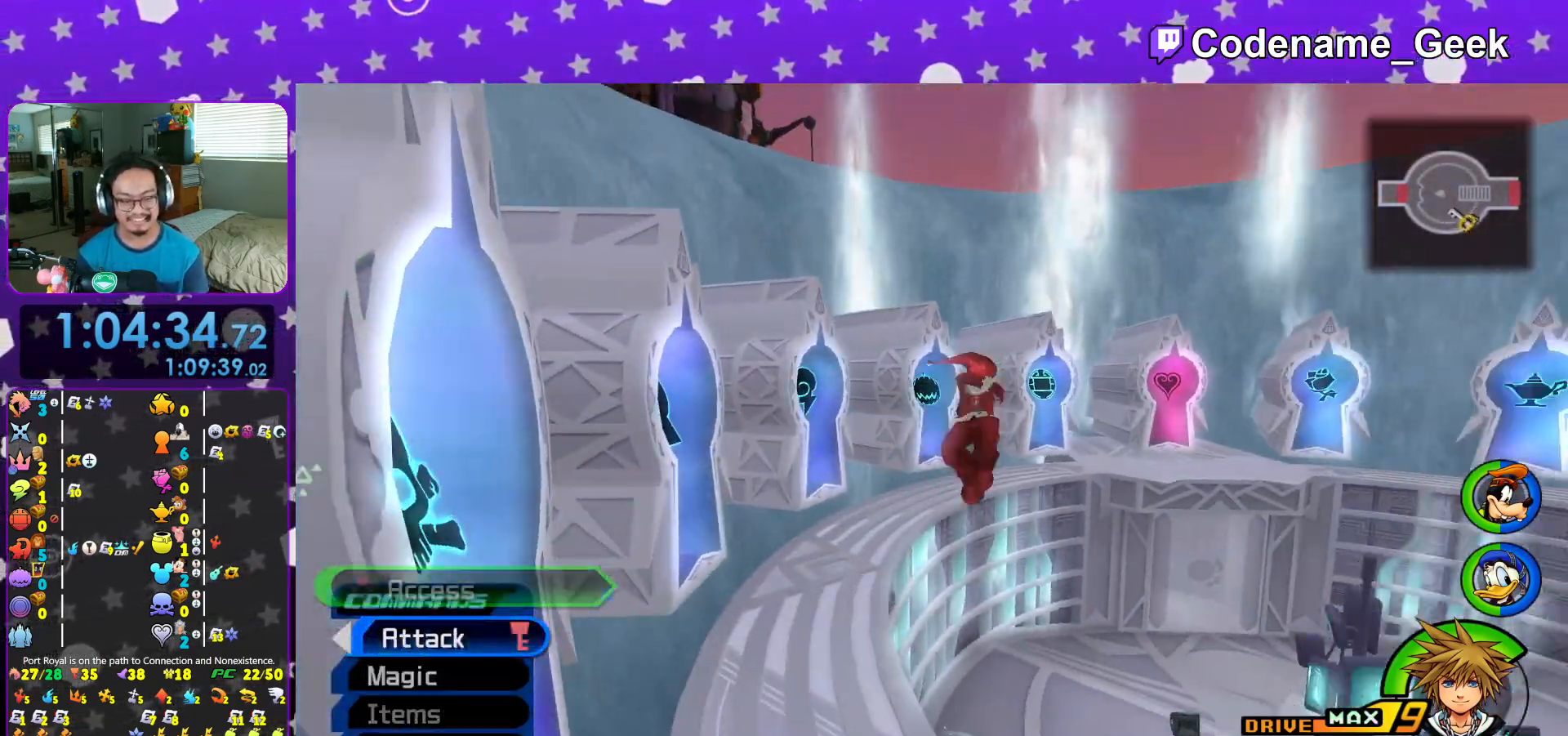
{"dt_ms": 501, "buttons": ["Y"], "left_stick": "up", "right_stick": "center"}
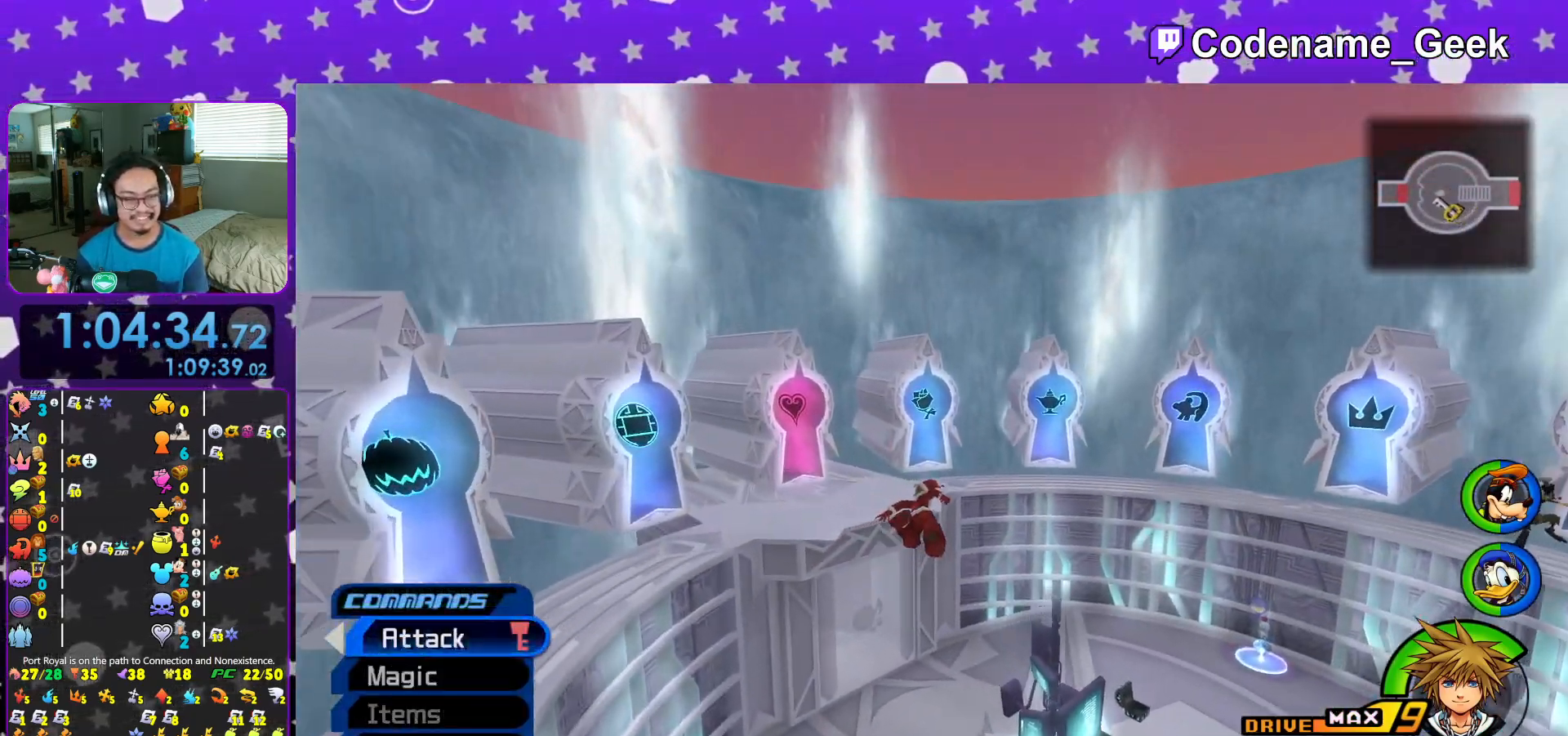
{"dt_ms": 500, "buttons": ["Y"], "left_stick": "up-left", "right_stick": "center", "events": [[167, "left_stick", "up-left"]]}
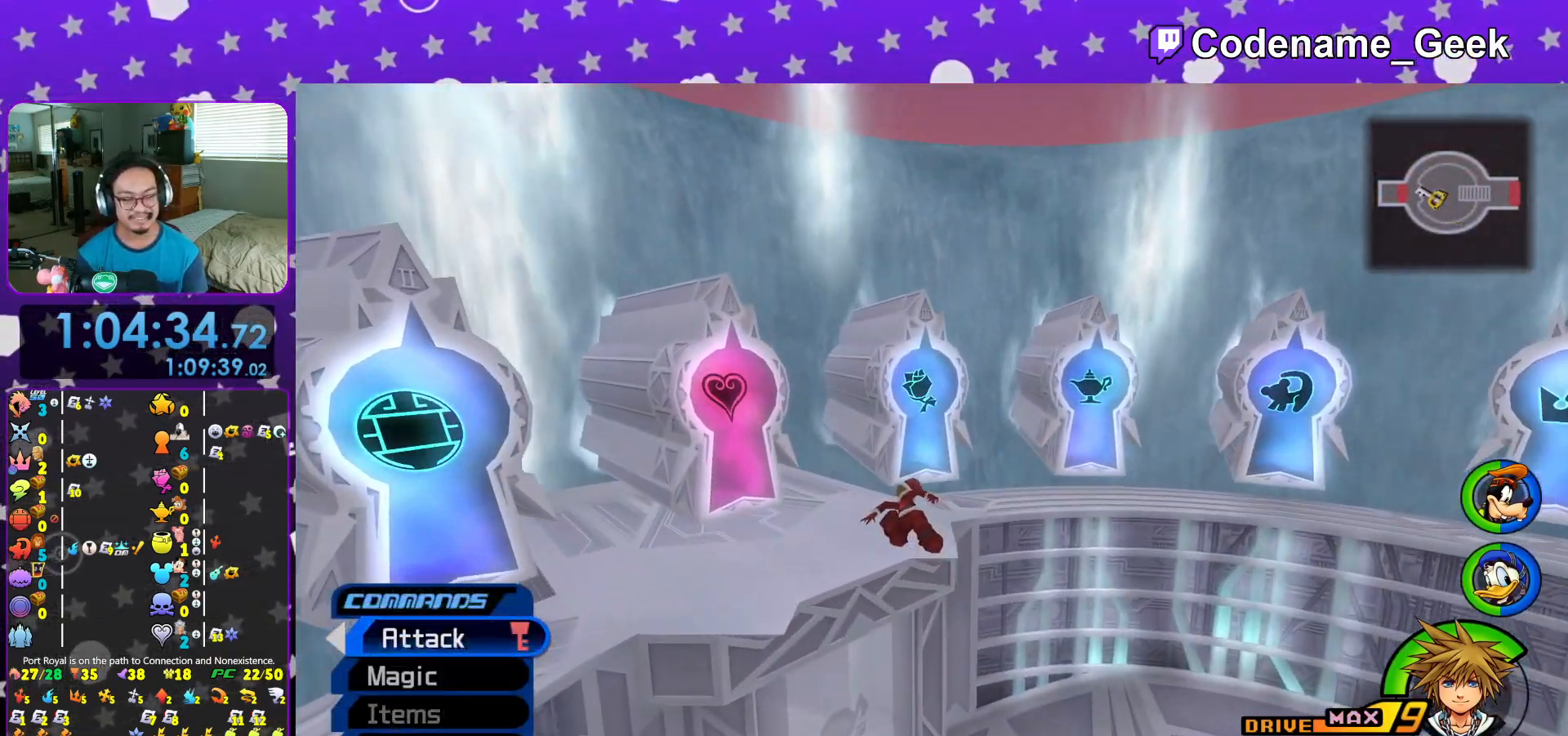
{"dt_ms": 501, "buttons": [], "left_stick": "down", "right_stick": "right", "events": [[100, "Y", "up"], [217, "L1", "down"], [217, "left_stick", "left"], [334, "L1", "up"], [334, "left_stick", "down"], [384, "right_stick", "right"]]}
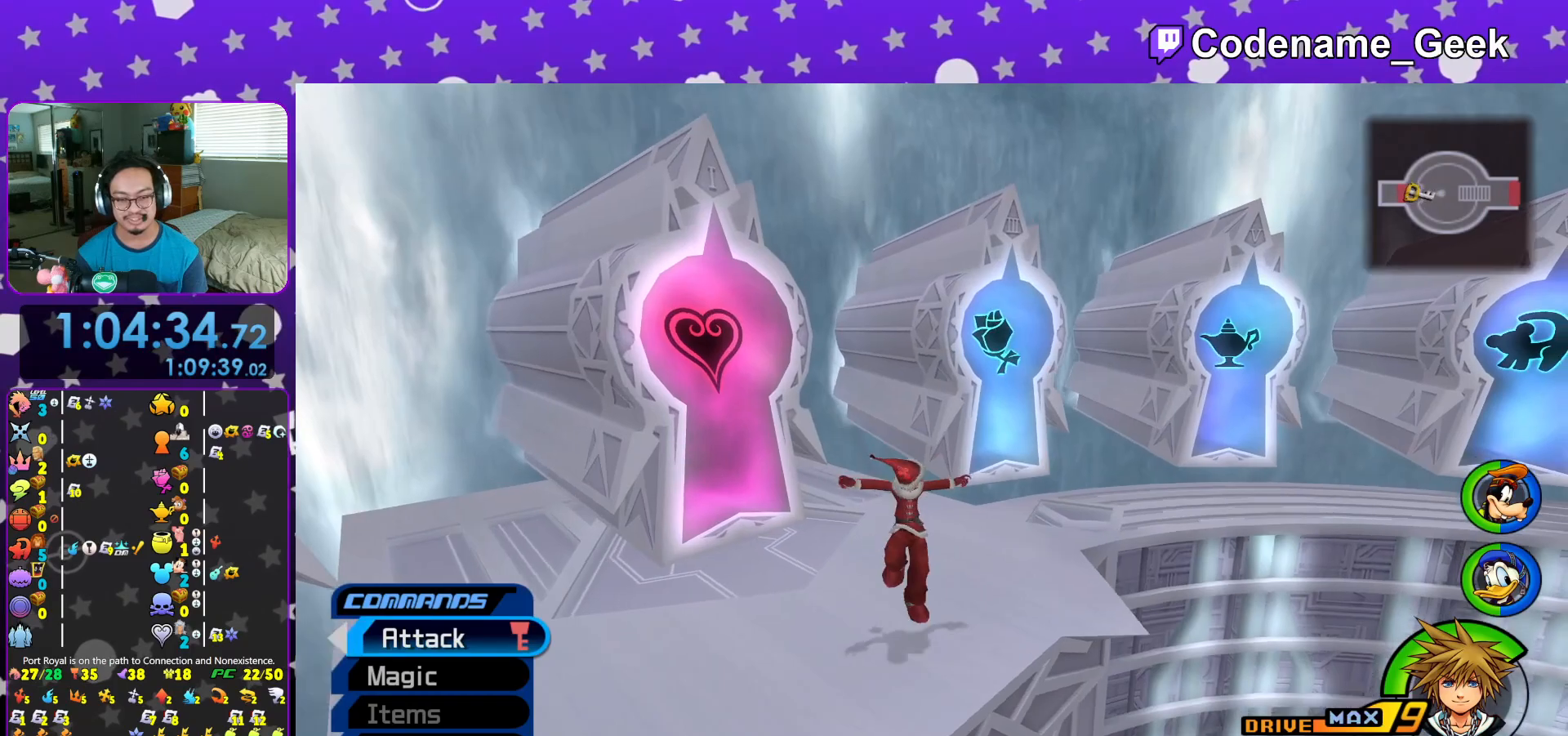
{"dt_ms": 500, "buttons": [], "left_stick": "up-right", "right_stick": "right", "events": [[67, "left_stick", "right"], [150, "B", "down"], [167, "left_stick", "up-right"], [283, "B", "up"], [334, "B", "down"], [500, "B", "up"]]}
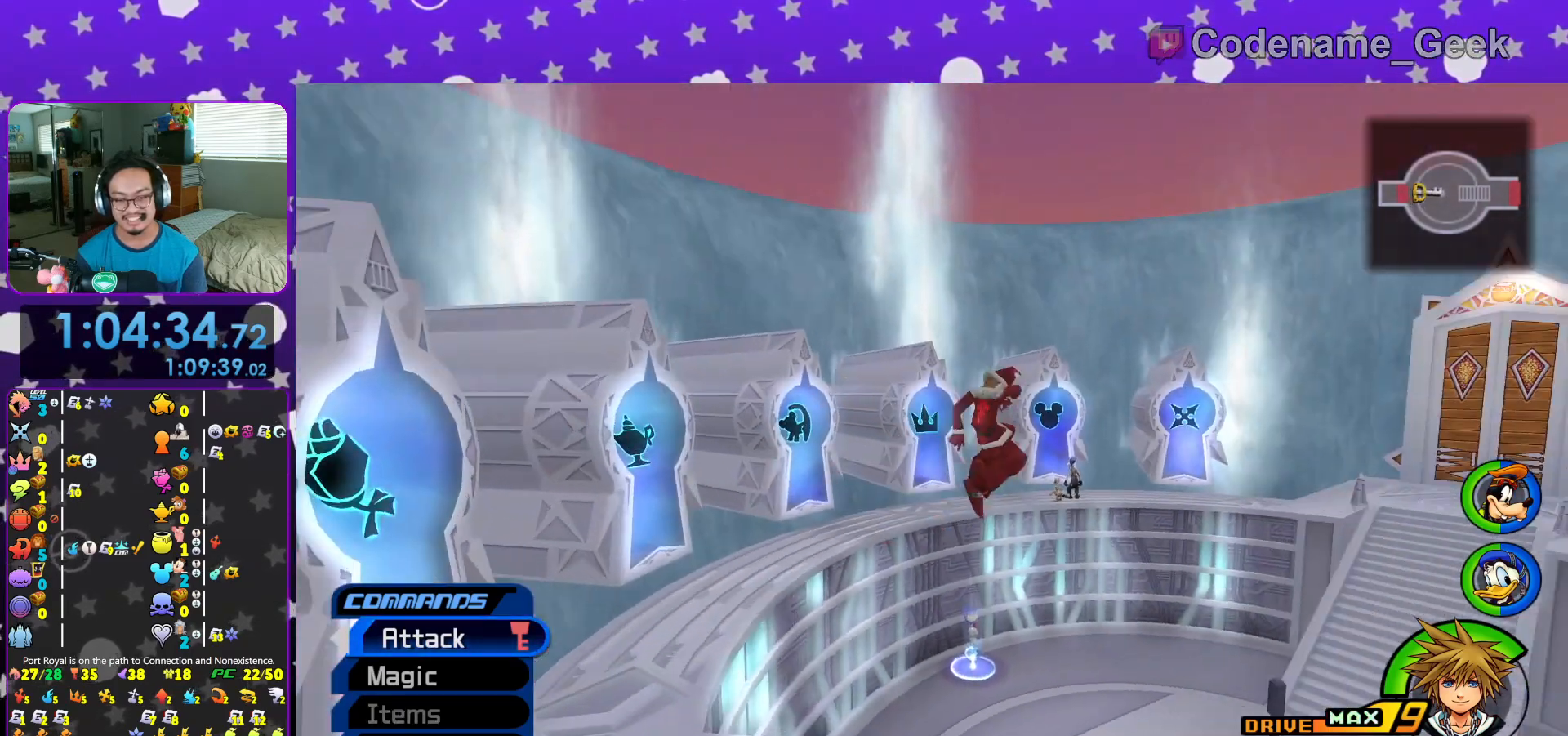
{"dt_ms": 501, "buttons": ["Y"], "left_stick": "up-right", "right_stick": "center", "events": [[117, "Y", "down"], [117, "right_stick", "center"]]}
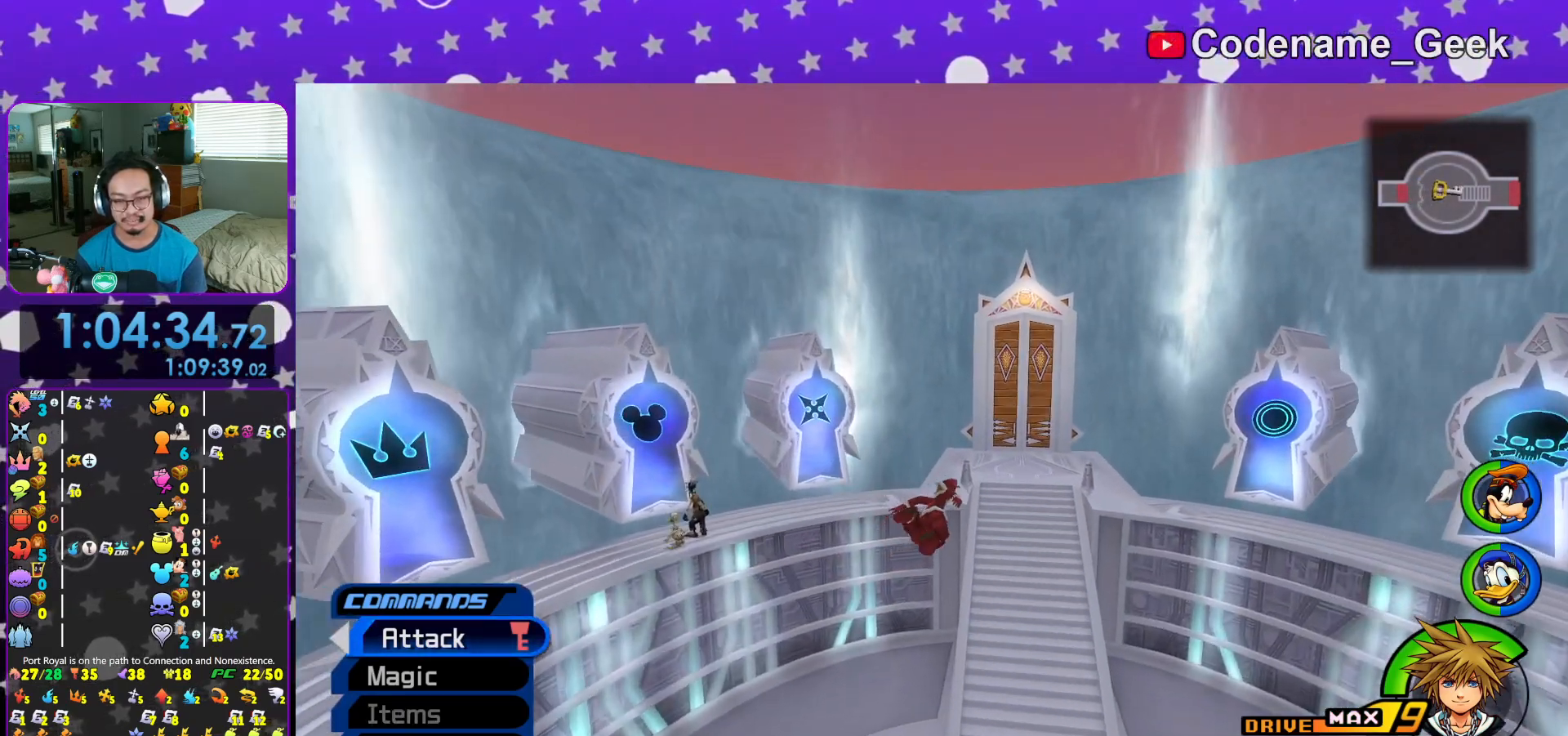
{"dt_ms": 500, "buttons": ["Y"], "left_stick": "up-right", "right_stick": "center", "events": []}
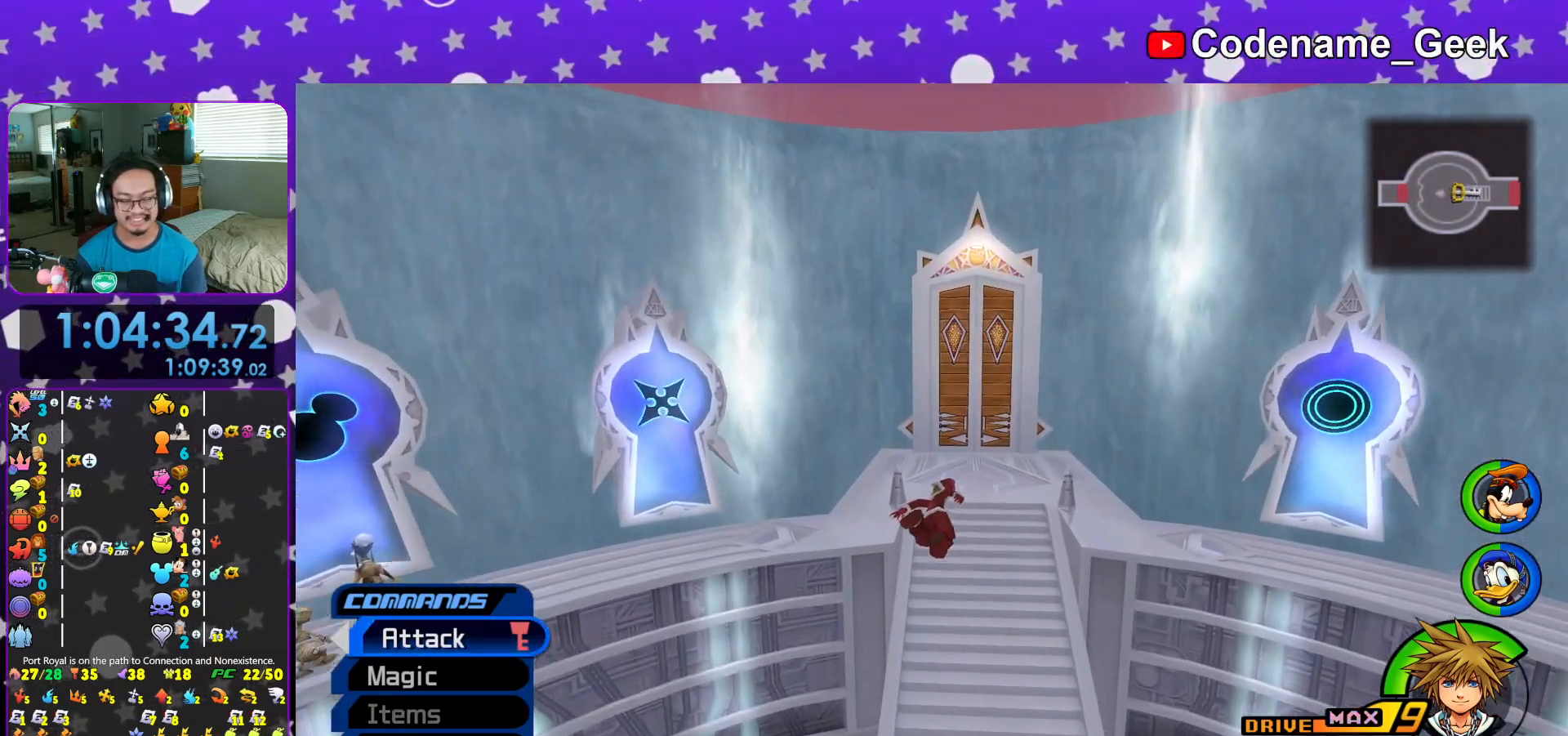
{"dt_ms": 501, "buttons": [], "left_stick": "up", "right_stick": "right", "events": [[301, "Y", "up"], [367, "left_stick", "up"], [451, "right_stick", "right"]]}
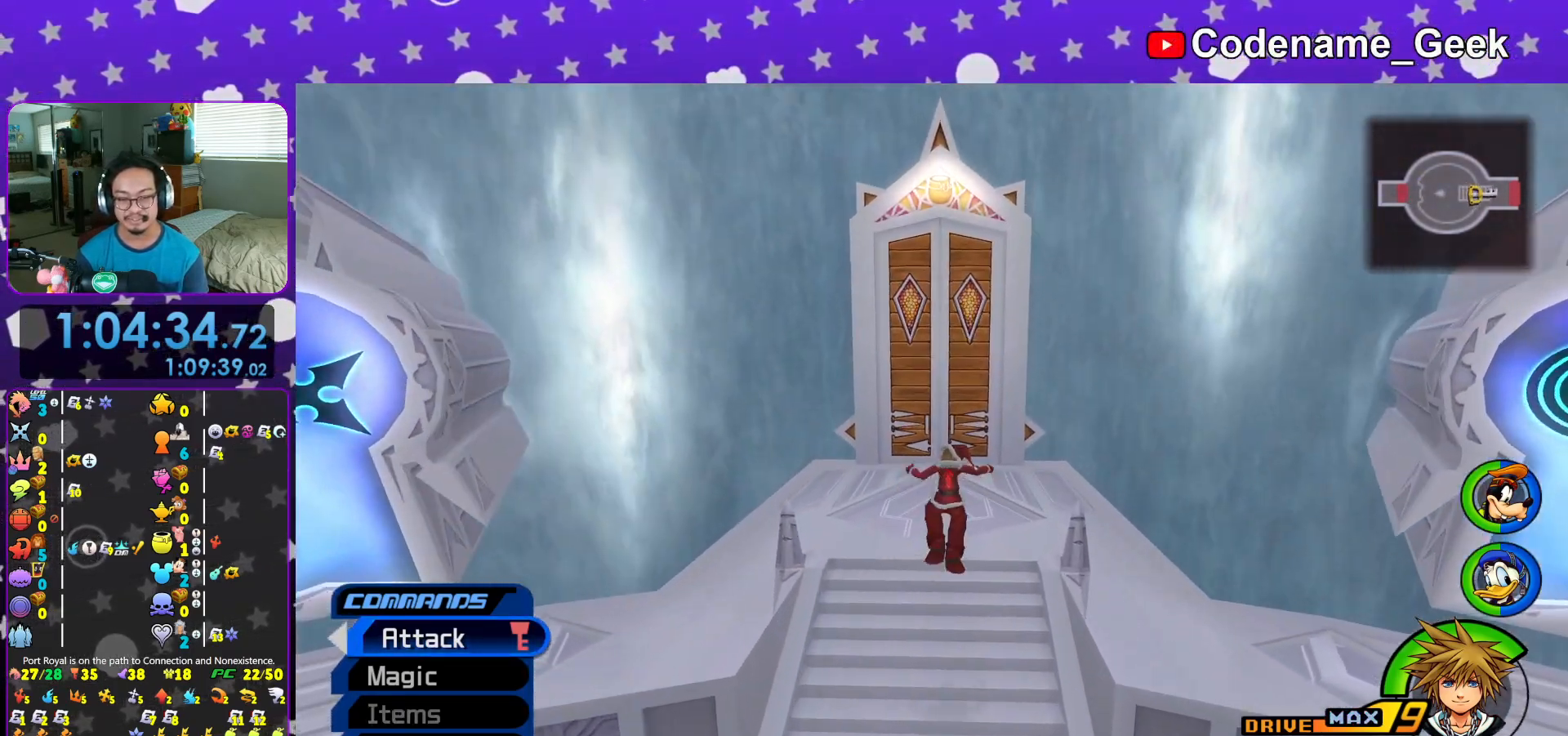
{"dt_ms": 500, "buttons": [], "left_stick": "up-left", "right_stick": "center", "events": [[17, "right_stick", "center"], [300, "left_stick", "up-left"]]}
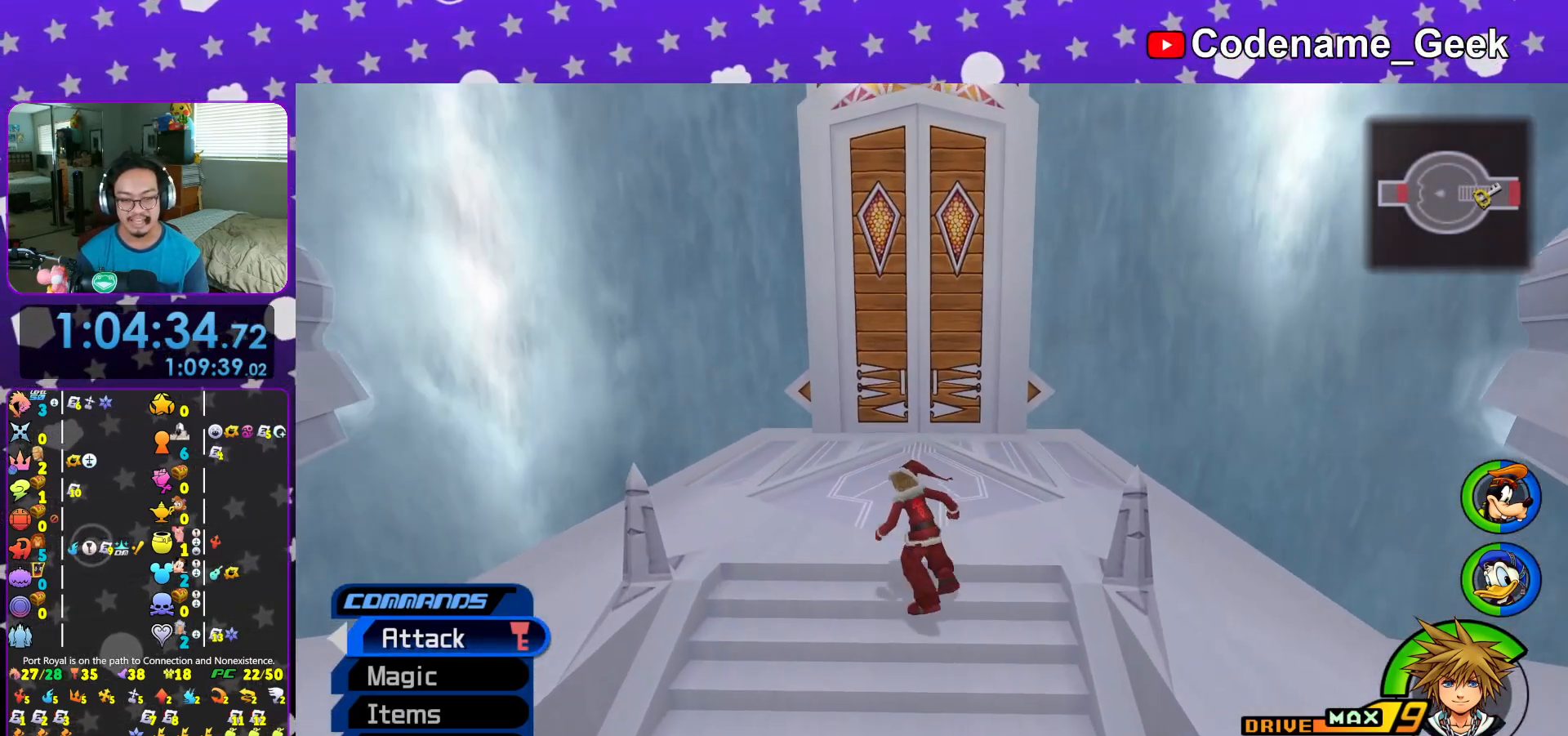
{"dt_ms": 501, "buttons": [], "left_stick": "center", "right_stick": "center", "events": [[117, "left_stick", "down"], [201, "left_stick", "center"], [234, "START", "down"], [417, "START", "up"]]}
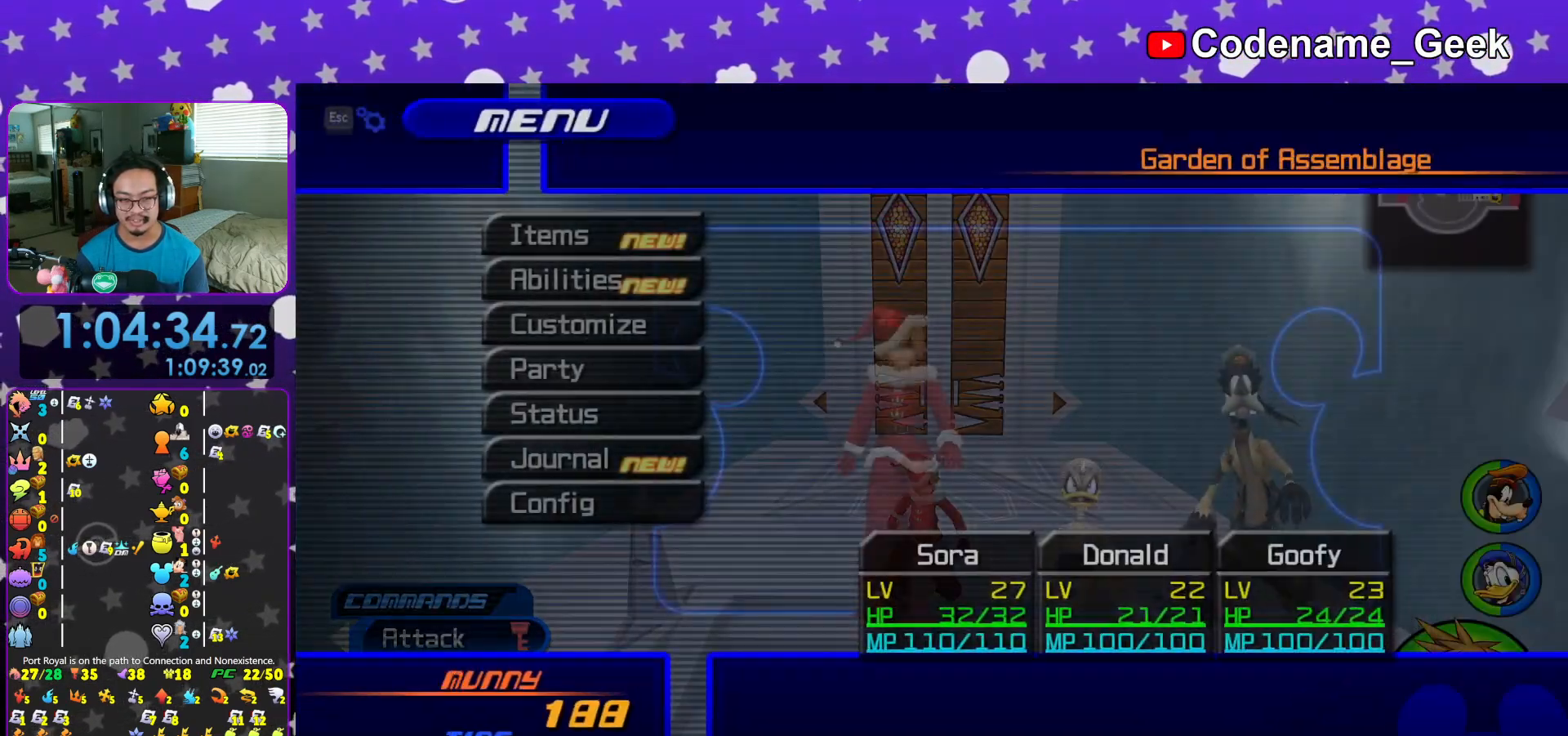
{"dt_ms": 500, "buttons": [], "left_stick": "center", "right_stick": "center", "events": [[200, "A", "down"], [334, "A", "up"]]}
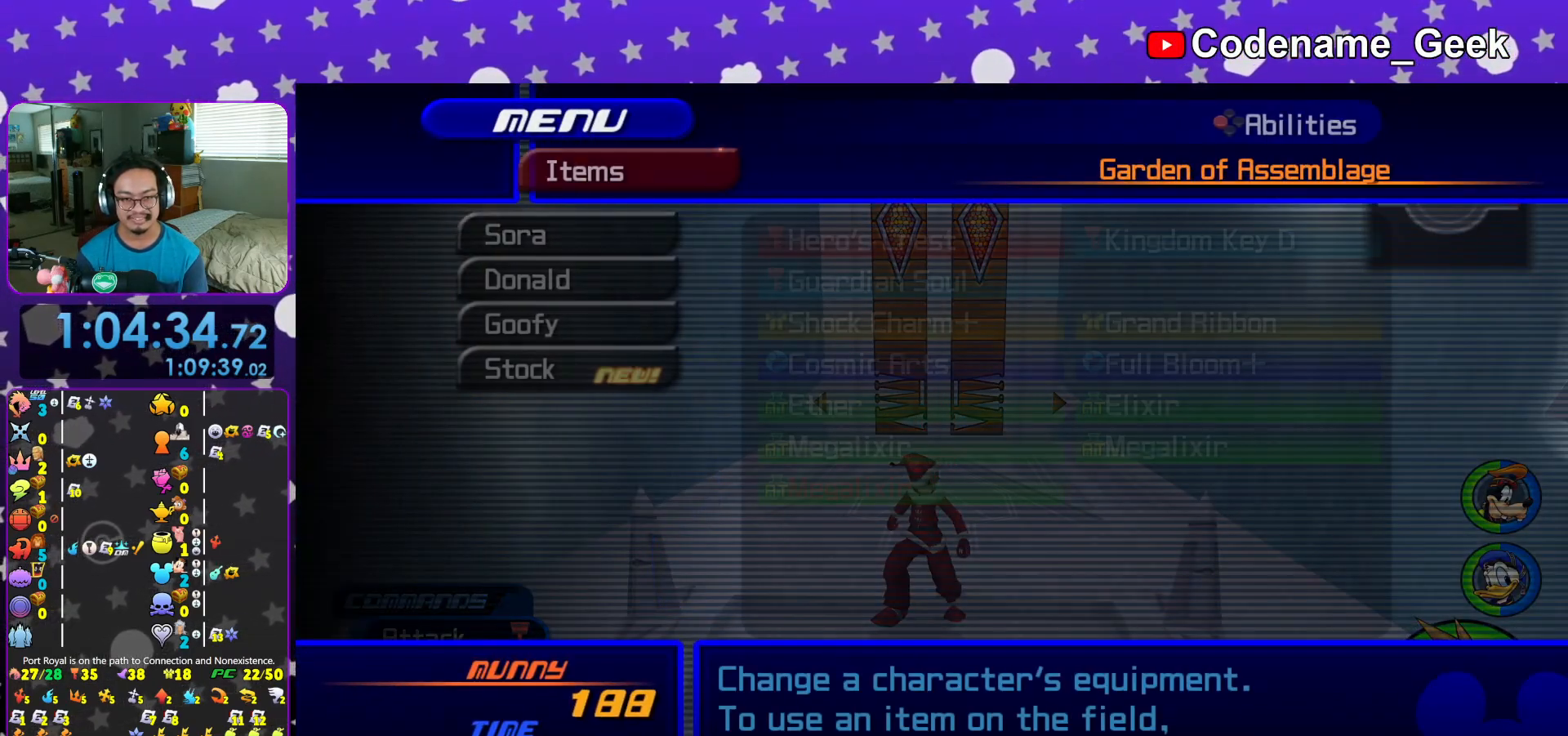
{"dt_ms": 501, "buttons": [], "left_stick": "center", "right_stick": "center", "events": []}
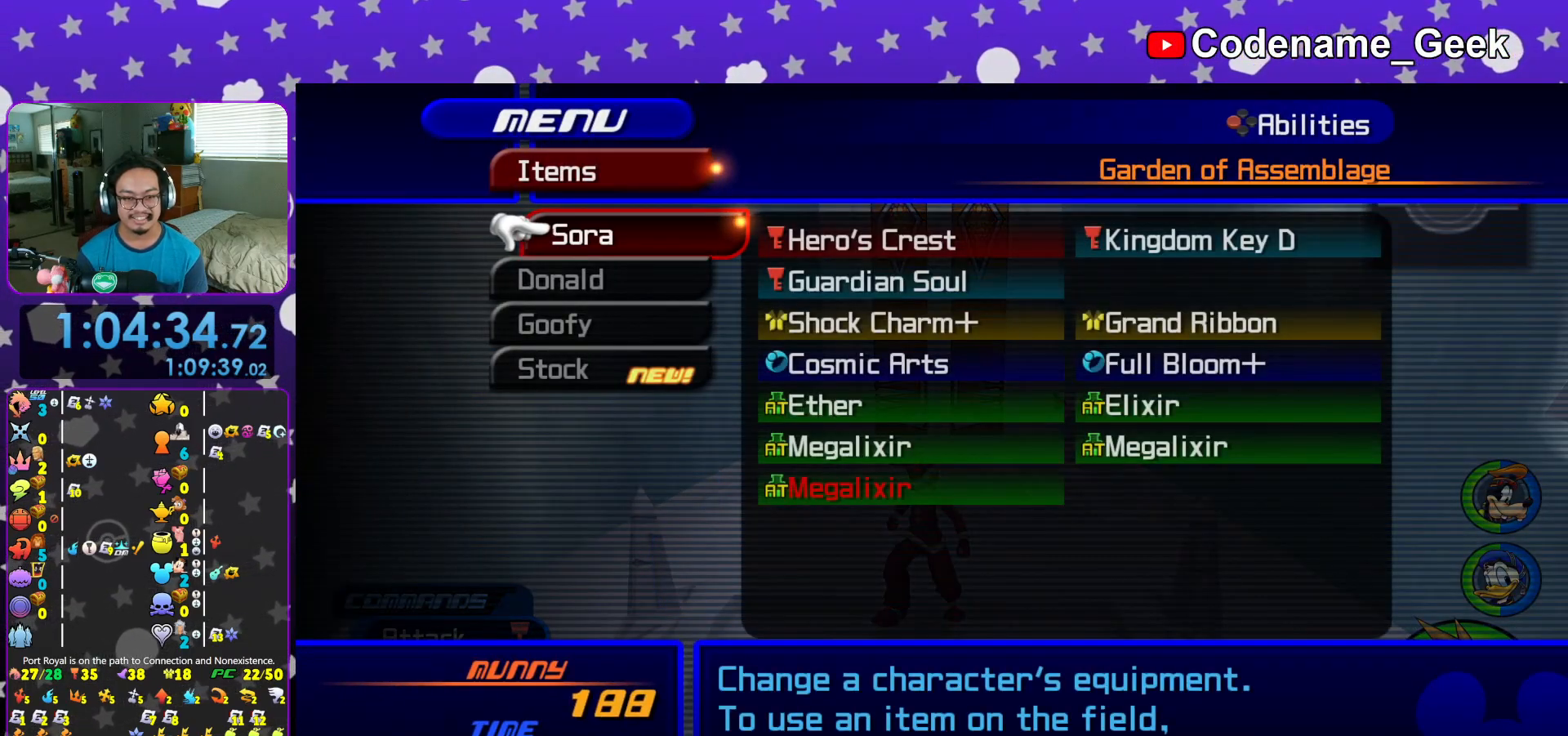
{"dt_ms": 500, "buttons": [], "left_stick": "center", "right_stick": "center", "events": [[100, "B", "down"], [250, "B", "up"]]}
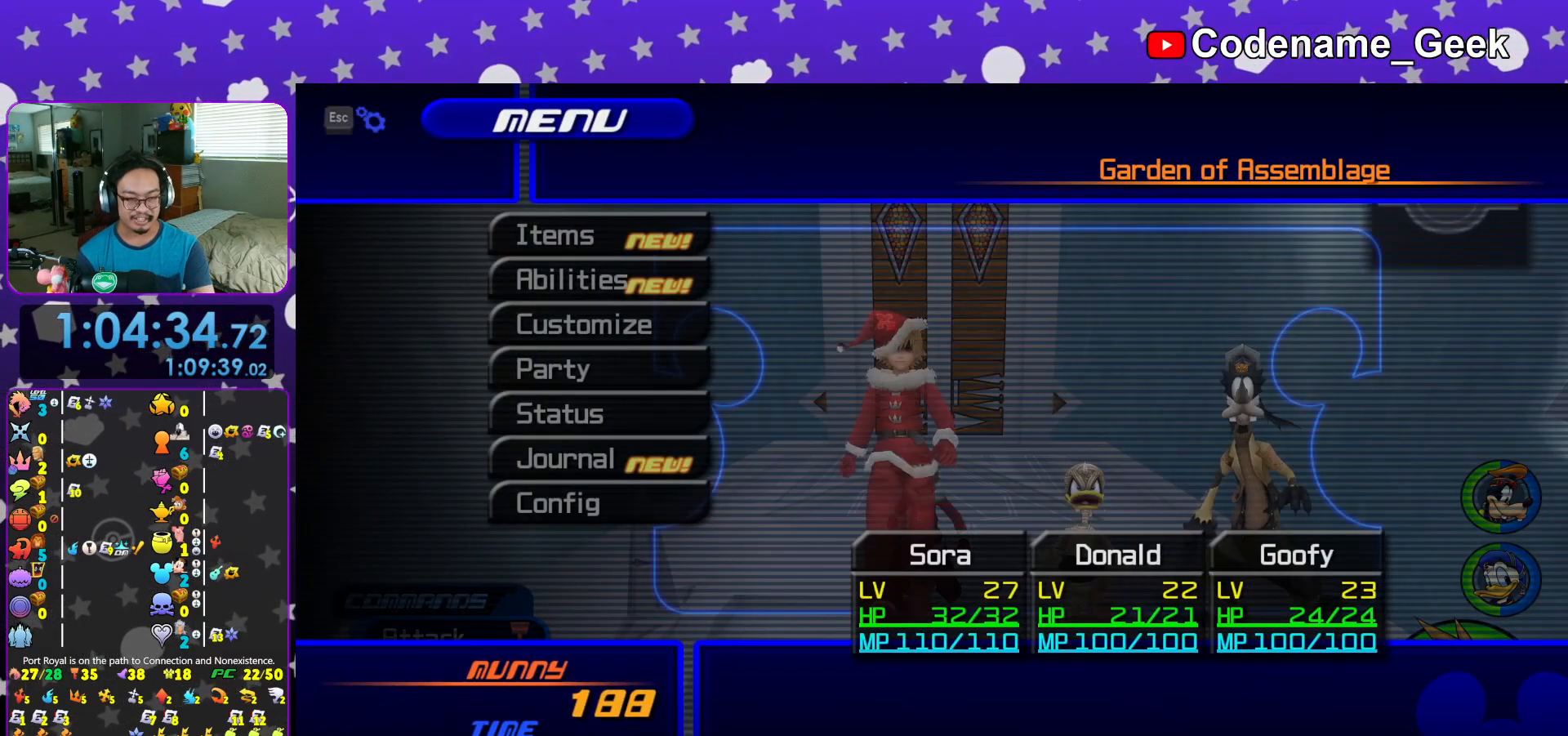
{"dt_ms": 501, "buttons": ["A"], "left_stick": "center", "right_stick": "center", "events": [[501, "A", "down"]]}
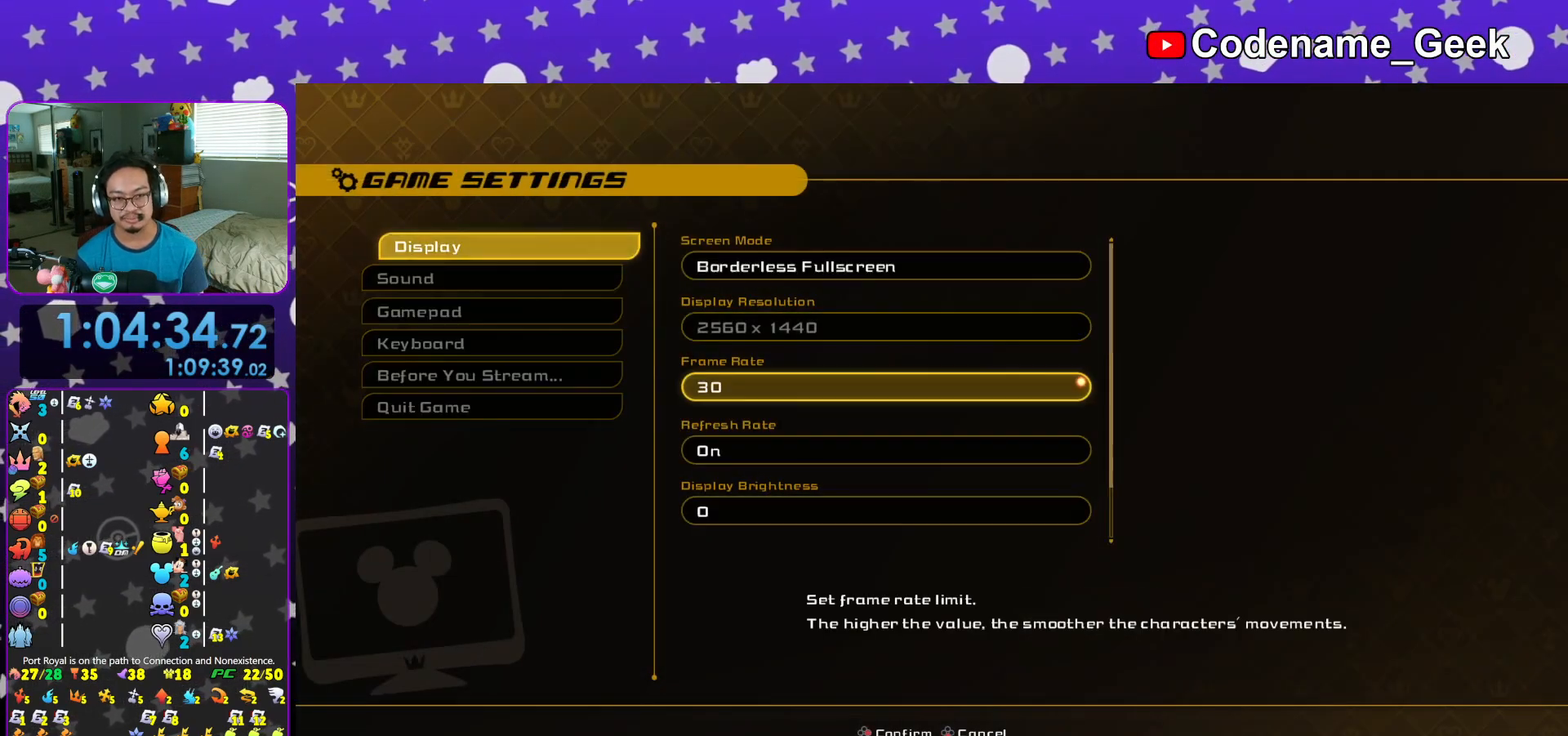
{"dt_ms": 500, "buttons": [], "left_stick": "center", "right_stick": "center", "events": [[83, "A", "up"], [317, "A", "down"], [450, "A", "up"]]}
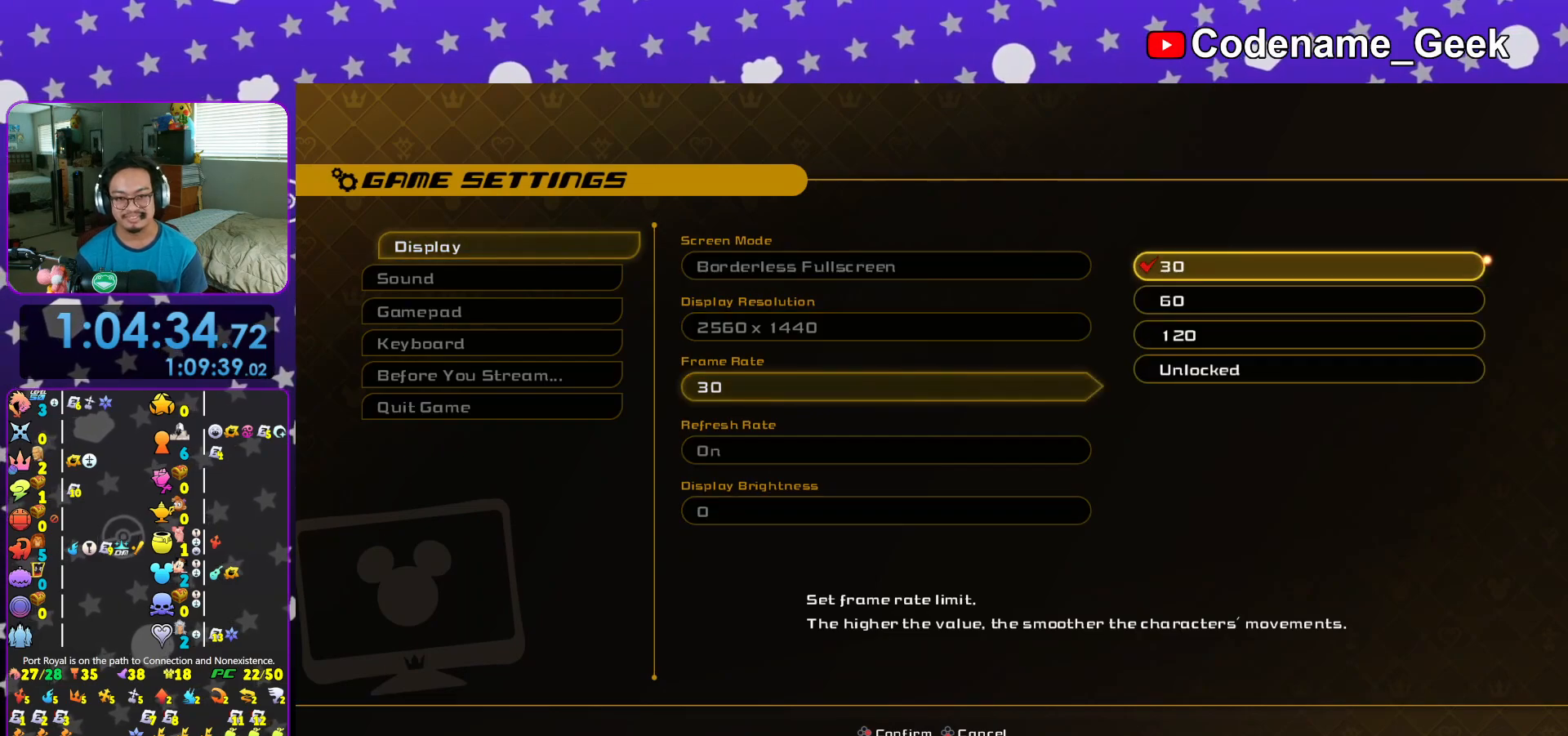
{"dt_ms": 501, "buttons": [], "left_stick": "center", "right_stick": "center", "events": [[67, "DPAD_DOWN", "down"], [150, "DPAD_DOWN", "up"], [184, "A", "down"], [301, "A", "up"], [417, "B", "down"], [467, "B", "up"]]}
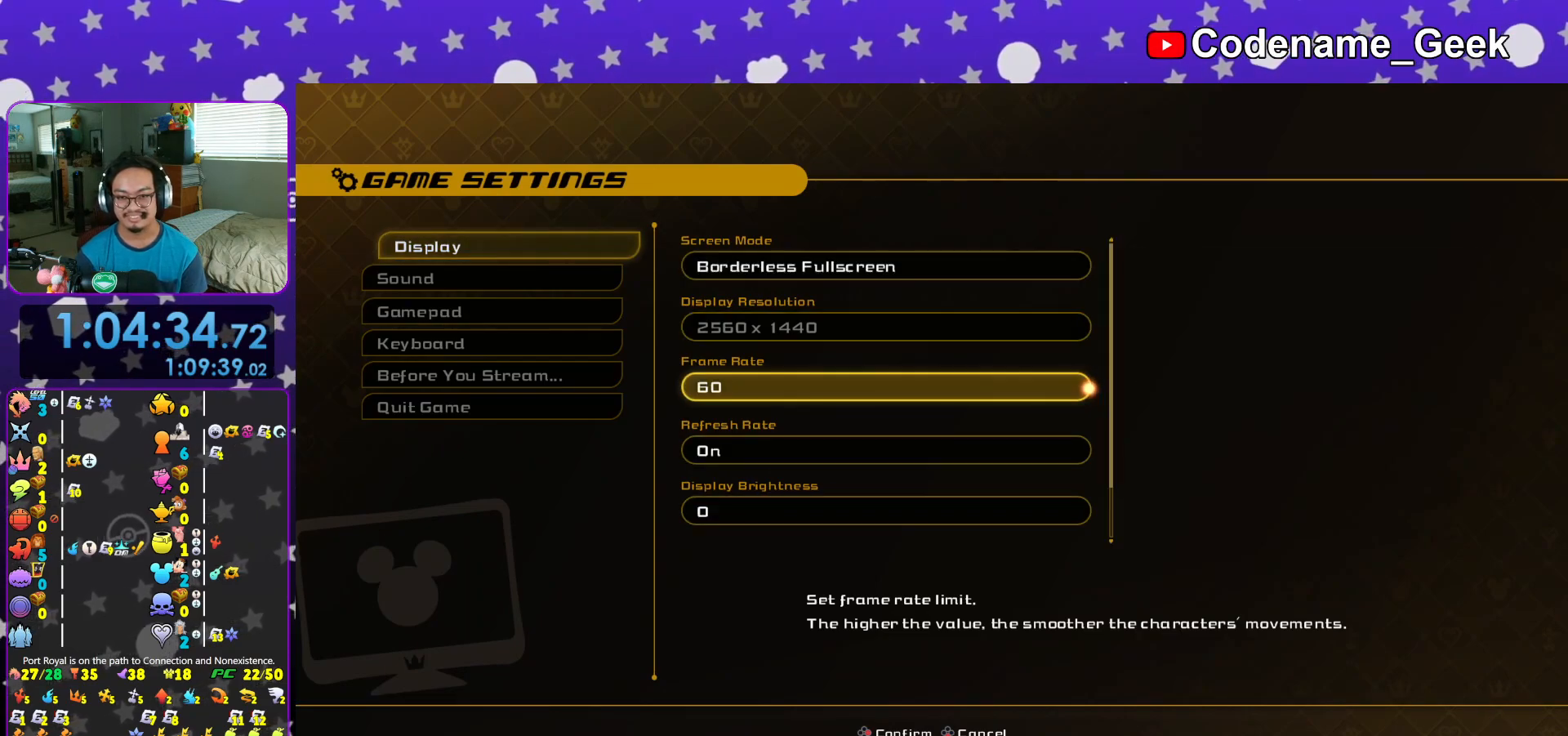
{"dt_ms": 500, "buttons": [], "left_stick": "center", "right_stick": "center", "events": [[50, "B", "down"], [133, "B", "up"], [217, "B", "down"], [300, "B", "up"], [367, "B", "down"], [450, "B", "up"]]}
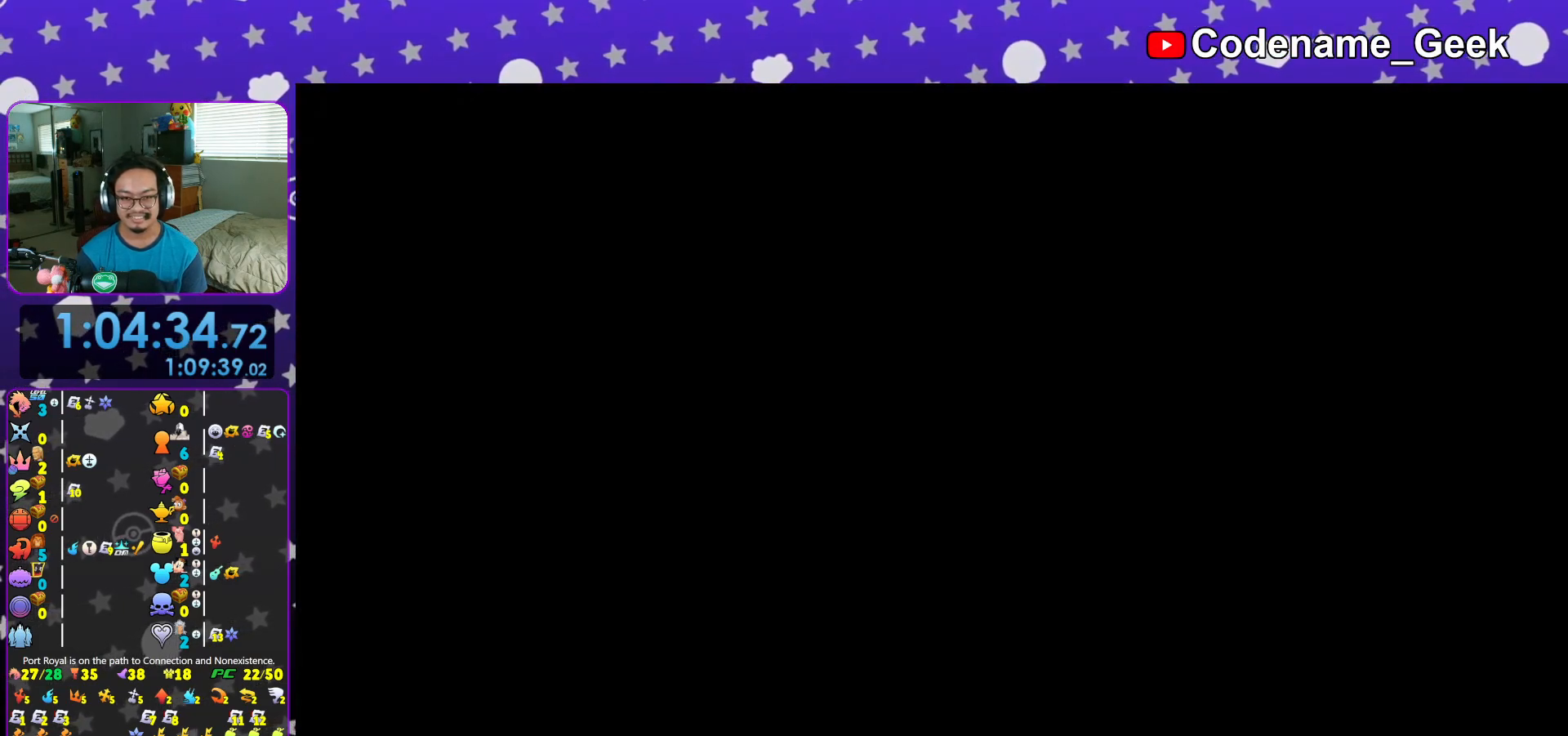
{"dt_ms": 501, "buttons": [], "left_stick": "center", "right_stick": "center", "events": [[217, "B", "down"], [284, "B", "up"]]}
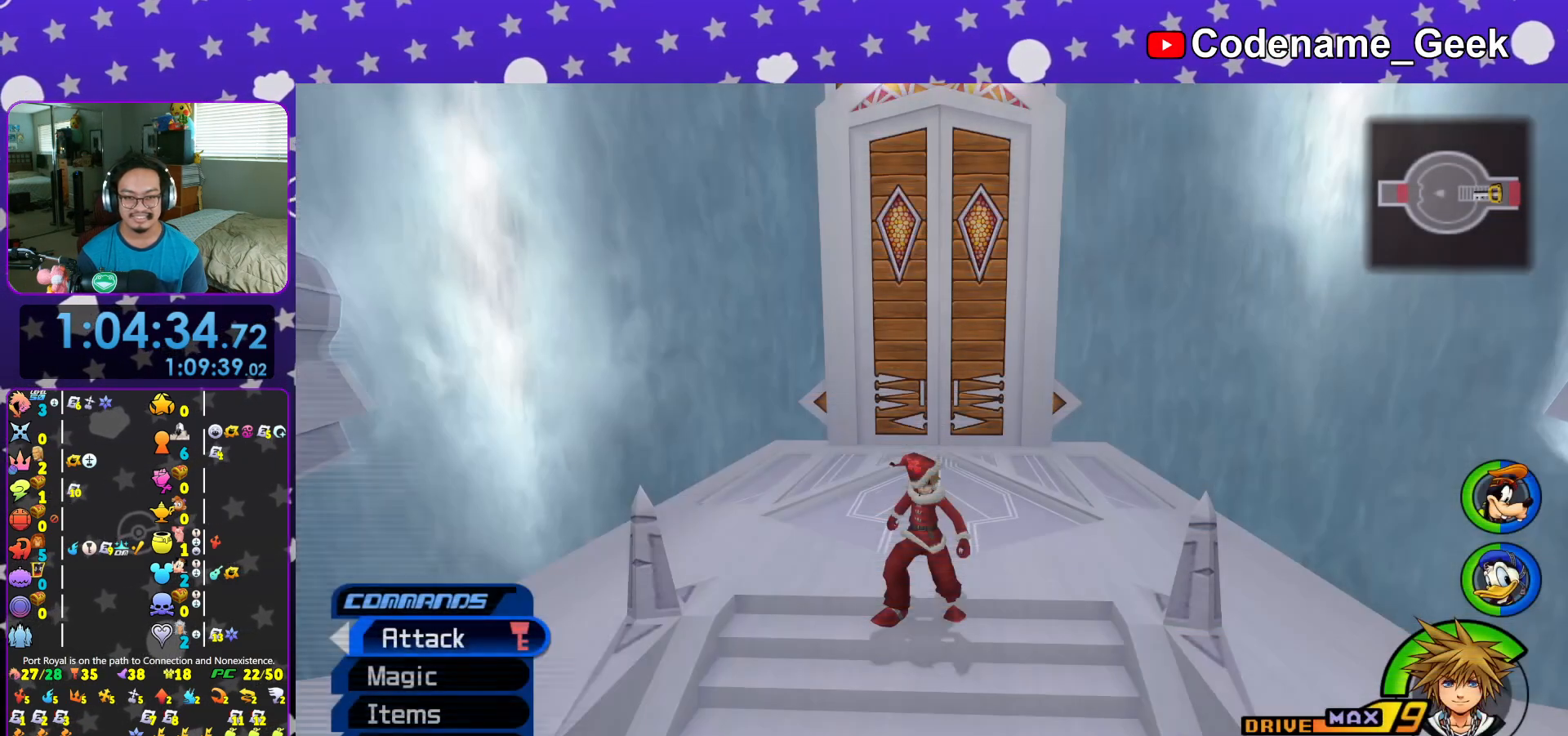
{"dt_ms": 984, "buttons": [], "left_stick": "center", "right_stick": "center"}
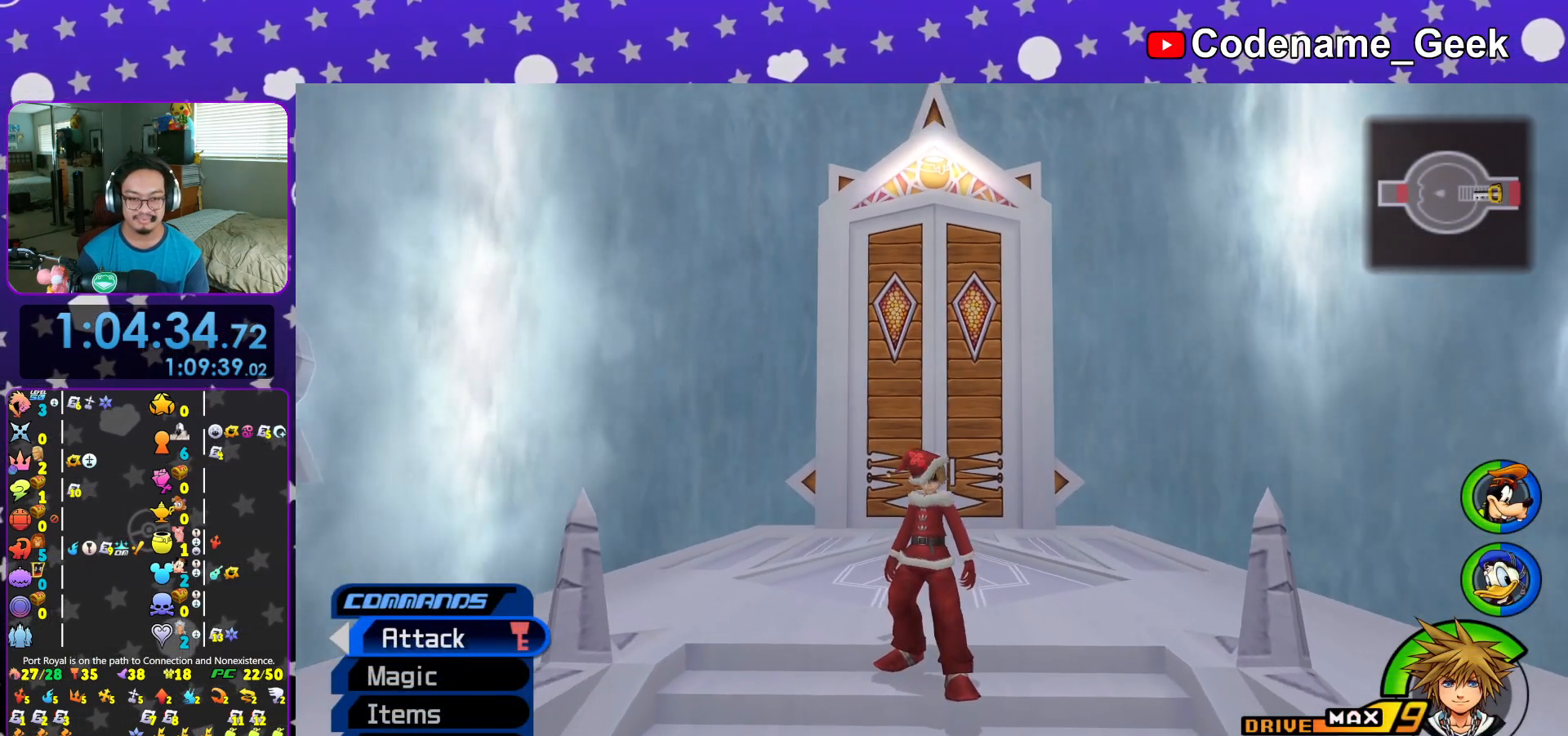
{"dt_ms": 501, "buttons": [], "left_stick": "center", "right_stick": "center", "events": [[234, "START", "down"], [451, "START", "up"]]}